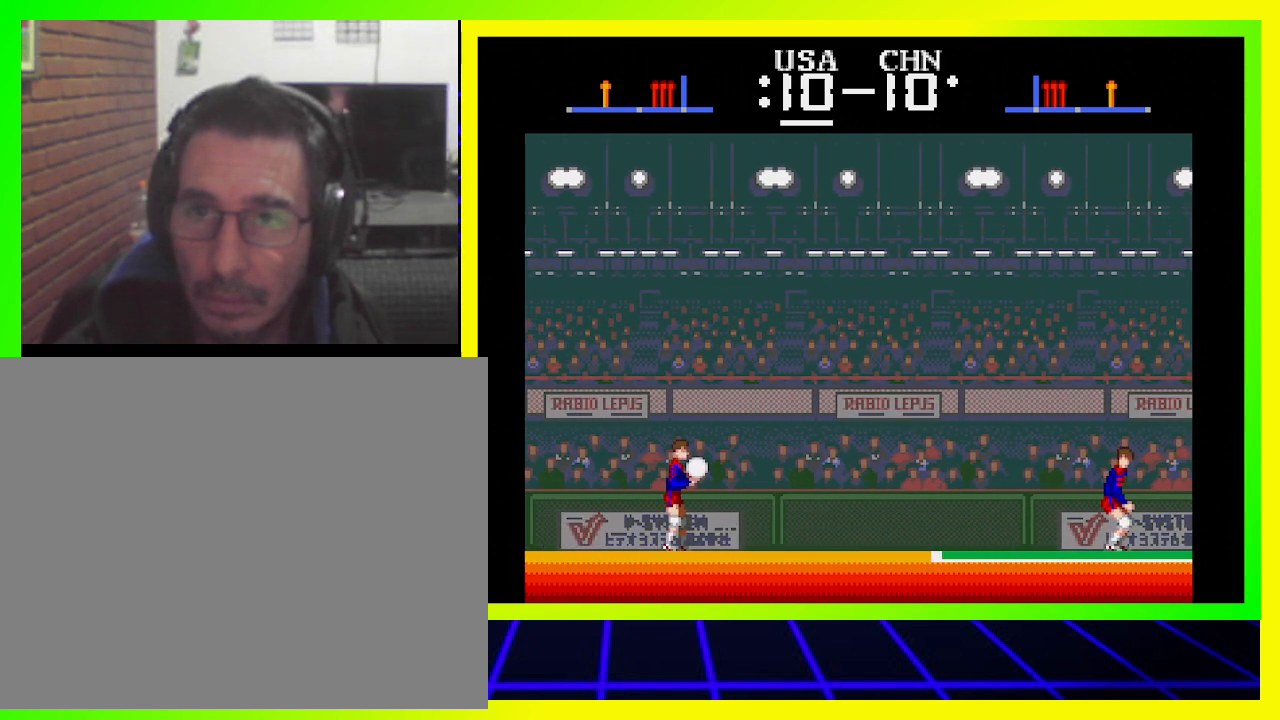
Gameplay with a controller (PlayStation layout); each line is a JSON object with the inputs held at the frame after it. "events" lists button and stick changes between this image and that frame as [ms after this image, input, new state], when the widget could be followed in between. Not read: R3.
{"buttons": [], "left_stick": "center", "right_stick": "center", "events": [[33, "SQUARE", "down"], [133, "SQUARE", "up"]]}
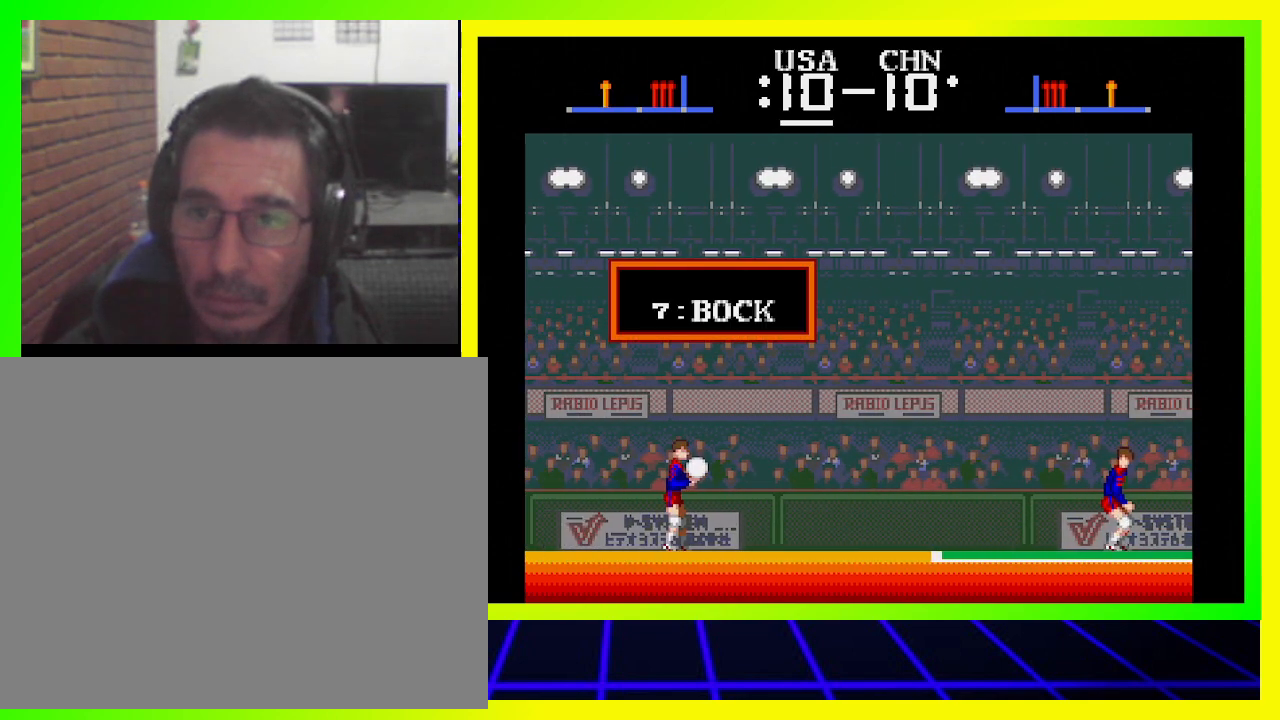
{"buttons": ["SQUARE"], "left_stick": "center", "right_stick": "center", "events": [[133, "SQUARE", "down"], [267, "SQUARE", "up"], [333, "SQUARE", "down"], [433, "SQUARE", "up"], [500, "SQUARE", "down"]]}
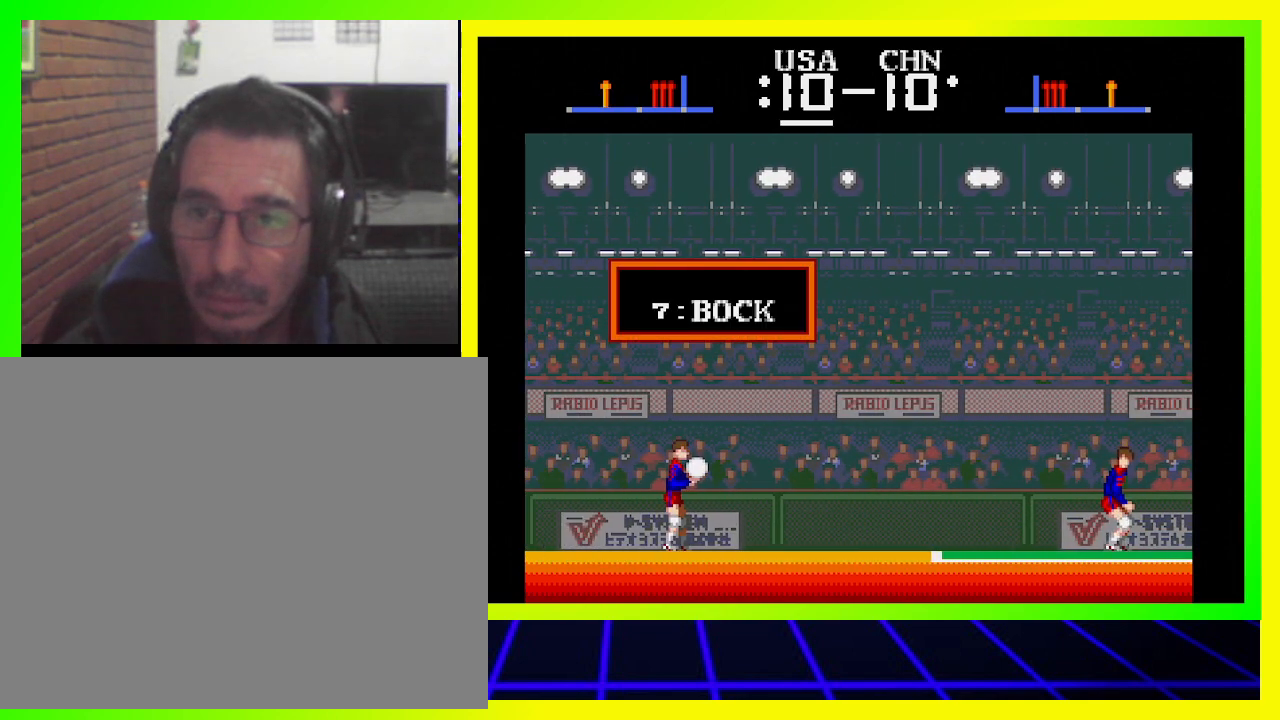
{"buttons": ["SQUARE"], "left_stick": "center", "right_stick": "center", "events": [[100, "SQUARE", "up"], [133, "SQUARE", "down"], [200, "SQUARE", "up"], [300, "SQUARE", "down"], [400, "SQUARE", "up"], [467, "SQUARE", "down"]]}
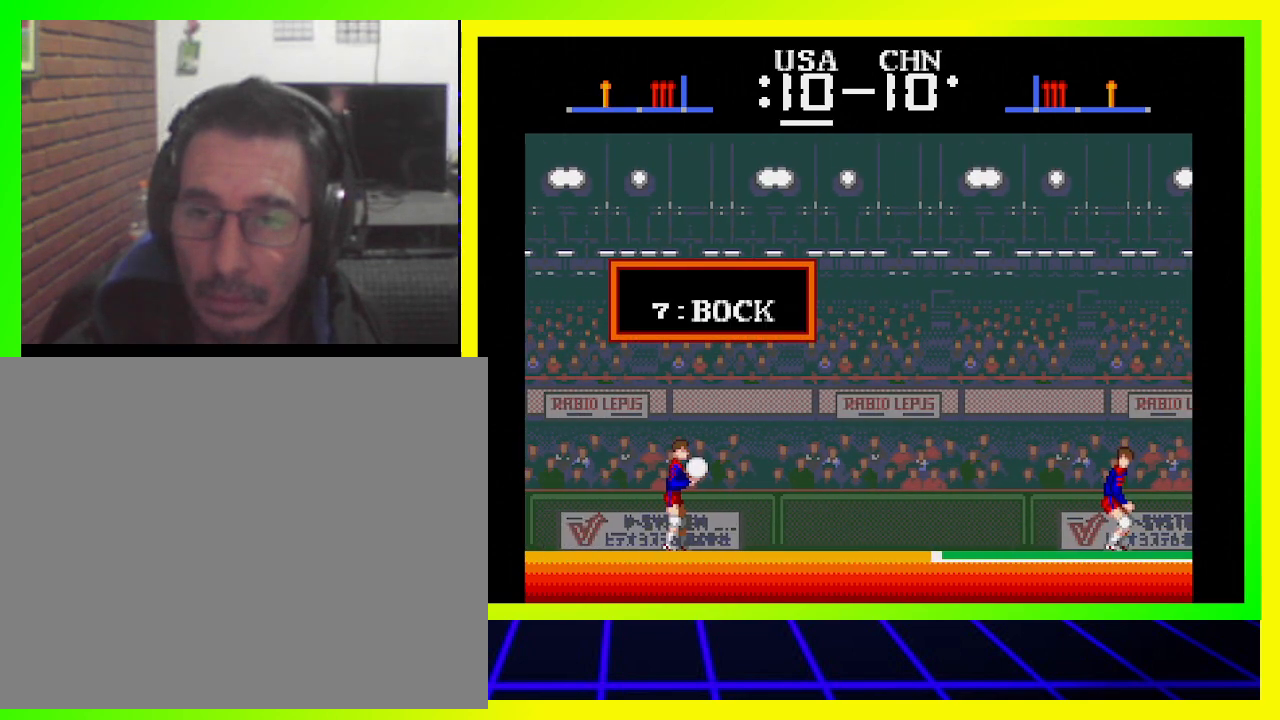
{"buttons": ["SQUARE"], "left_stick": "center", "right_stick": "center", "events": [[33, "SQUARE", "up"], [133, "SQUARE", "down"], [200, "SQUARE", "up"], [300, "SQUARE", "down"], [400, "SQUARE", "up"], [433, "SQUARE", "down"]]}
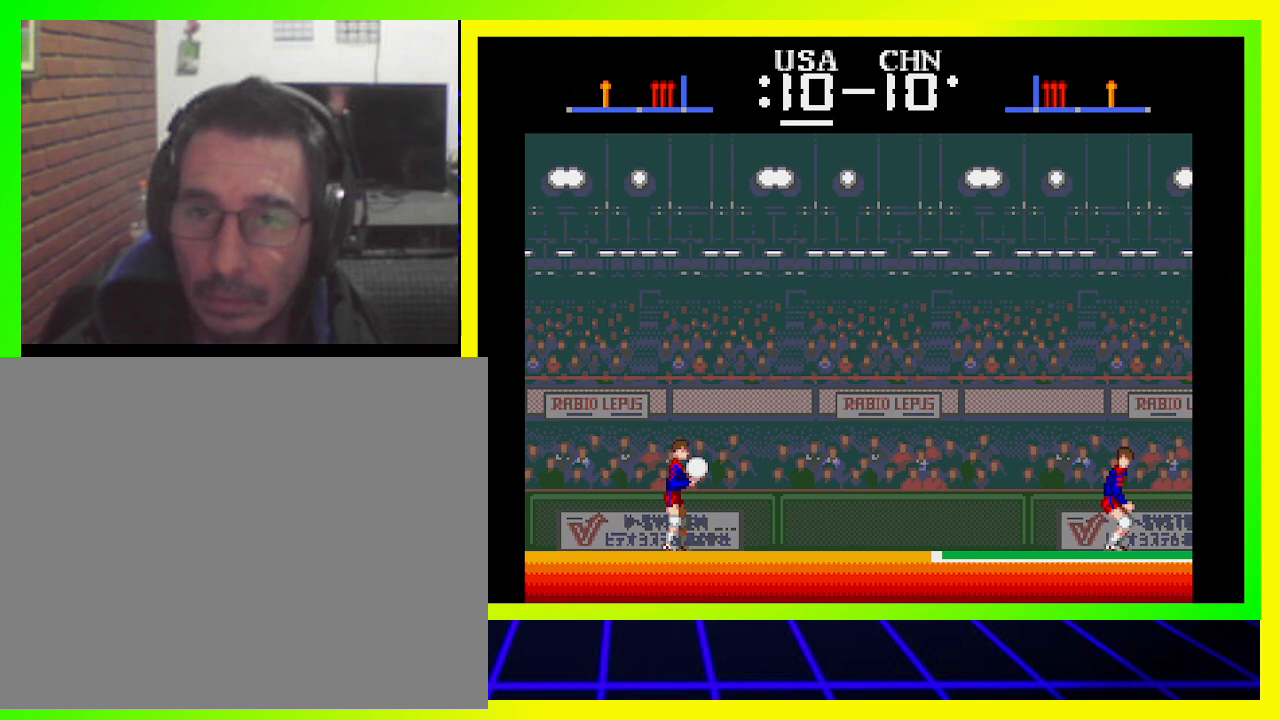
{"buttons": [], "left_stick": "center", "right_stick": "center", "events": [[33, "SQUARE", "up"], [133, "SQUARE", "down"], [200, "SQUARE", "up"], [300, "SQUARE", "down"], [367, "SQUARE", "up"], [467, "SQUARE", "down"], [500, "SQUARE", "up"]]}
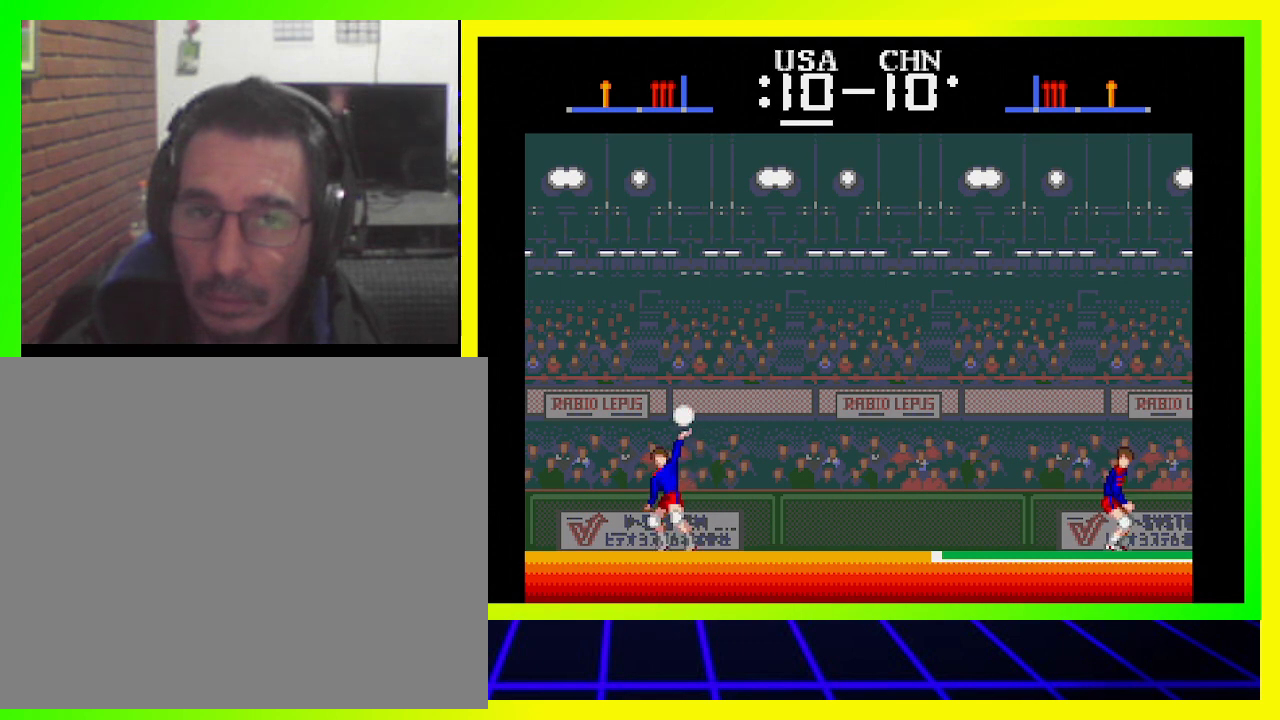
{"buttons": [], "left_stick": "center", "right_stick": "center", "events": []}
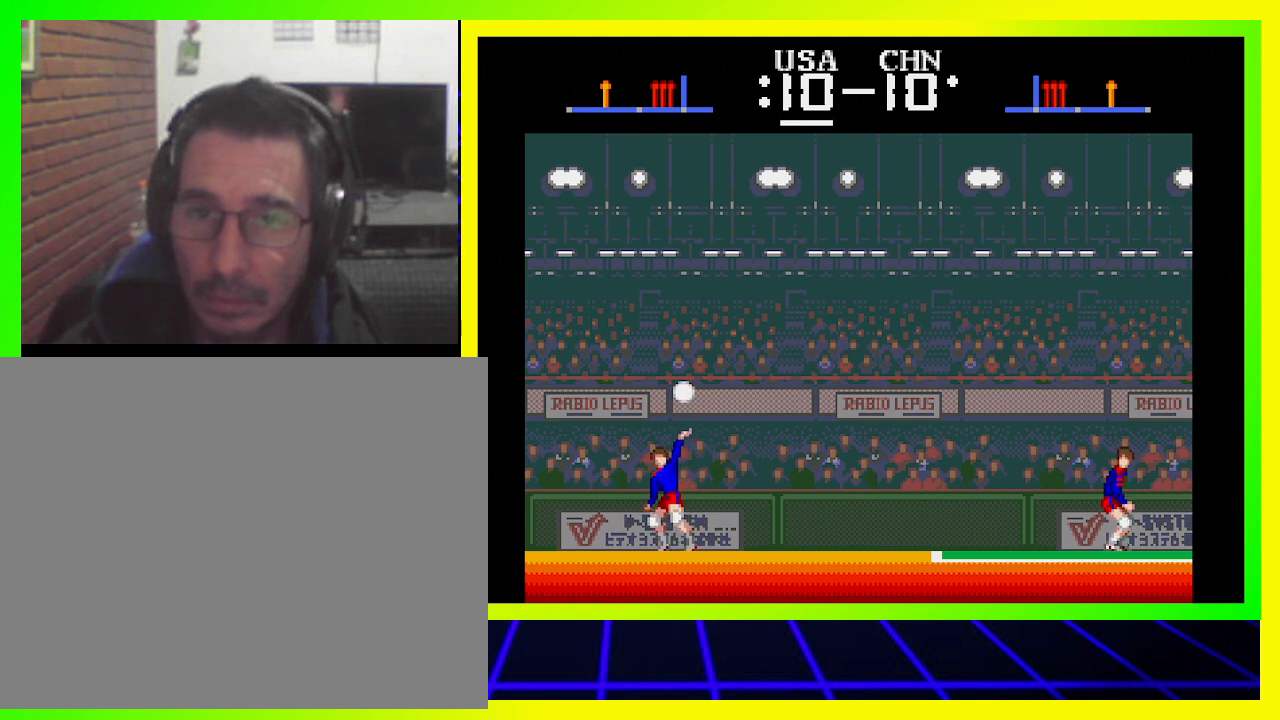
{"buttons": [], "left_stick": "center", "right_stick": "center", "events": [[200, "SQUARE", "down"], [300, "SQUARE", "up"]]}
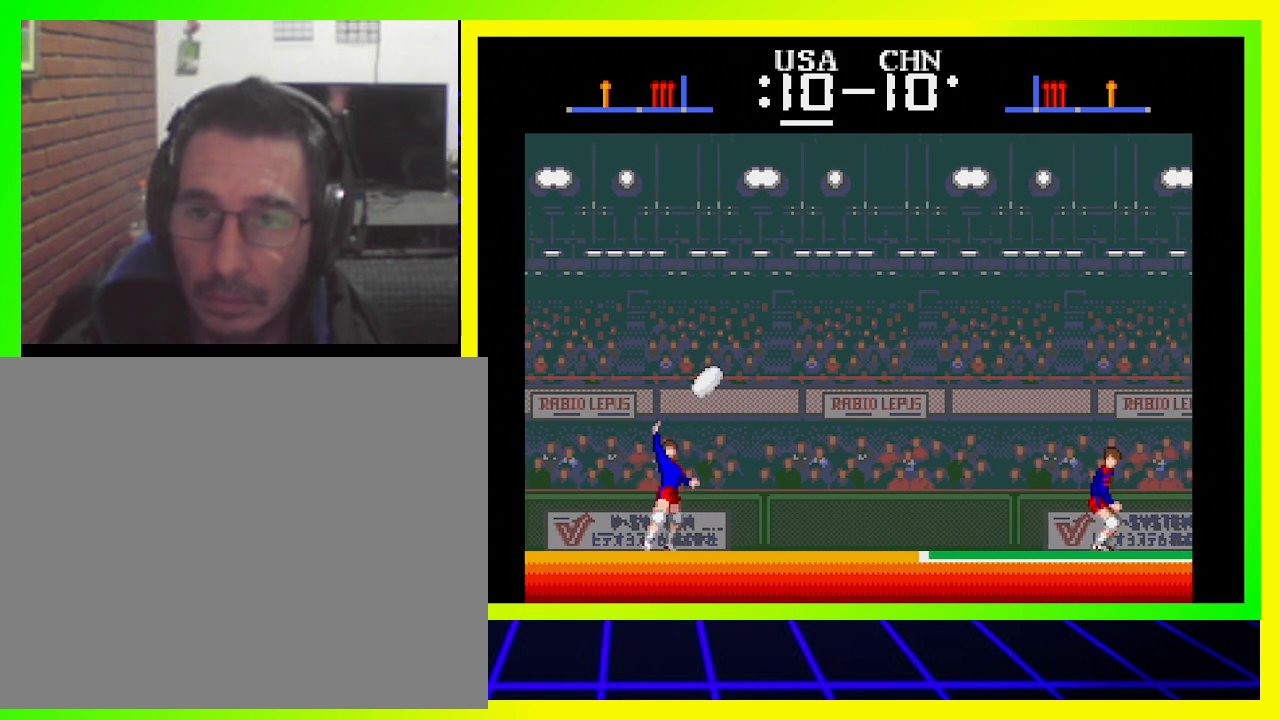
{"buttons": [], "left_stick": "center", "right_stick": "center", "events": []}
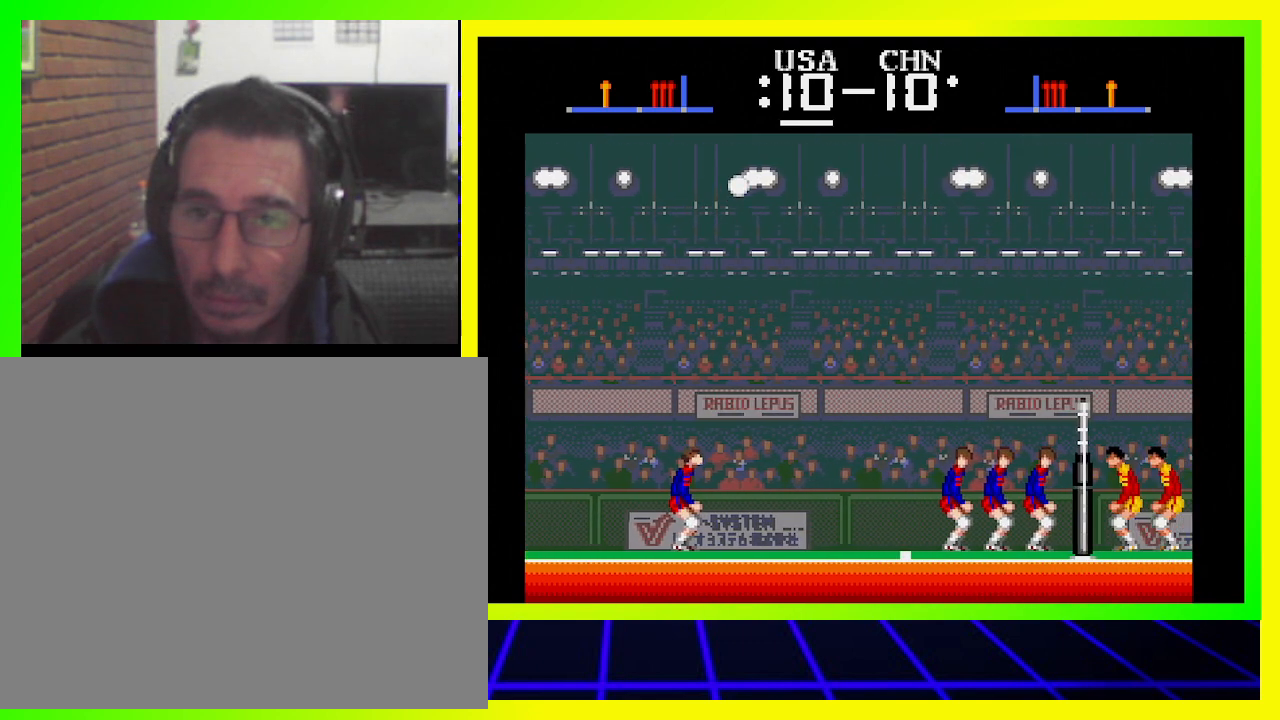
{"buttons": [], "left_stick": "center", "right_stick": "center", "events": []}
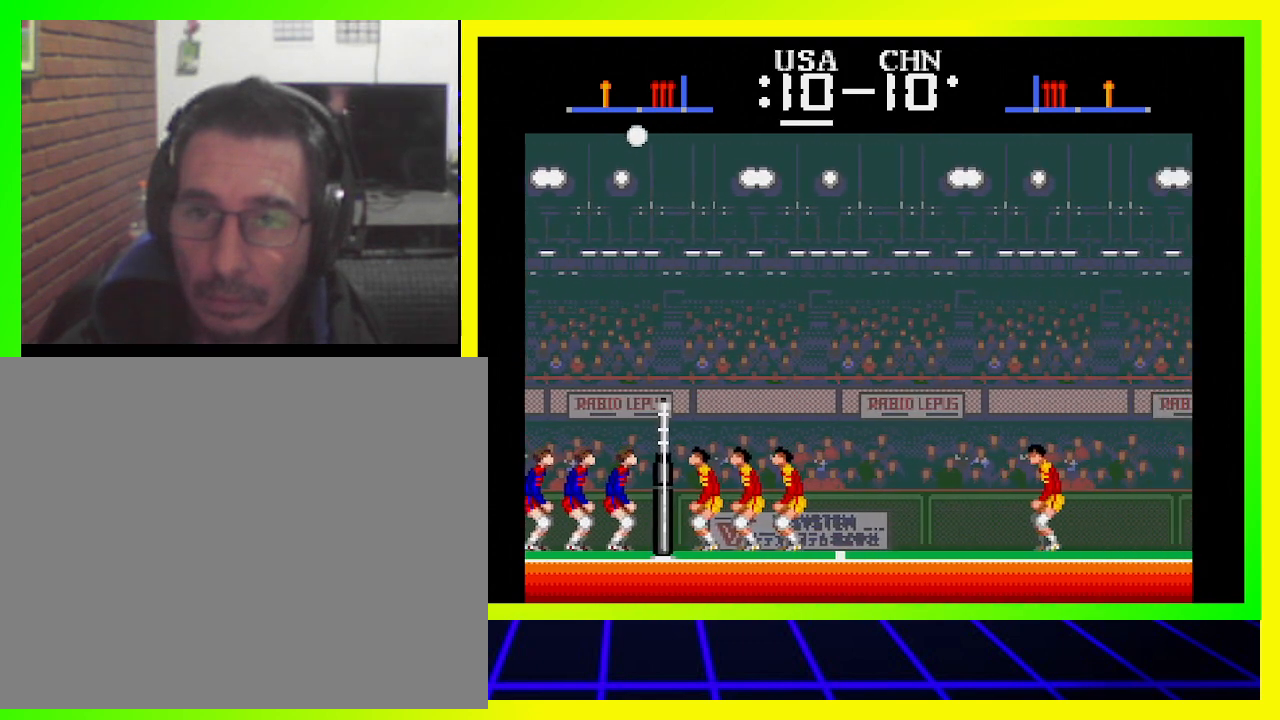
{"buttons": [], "left_stick": "center", "right_stick": "center", "events": []}
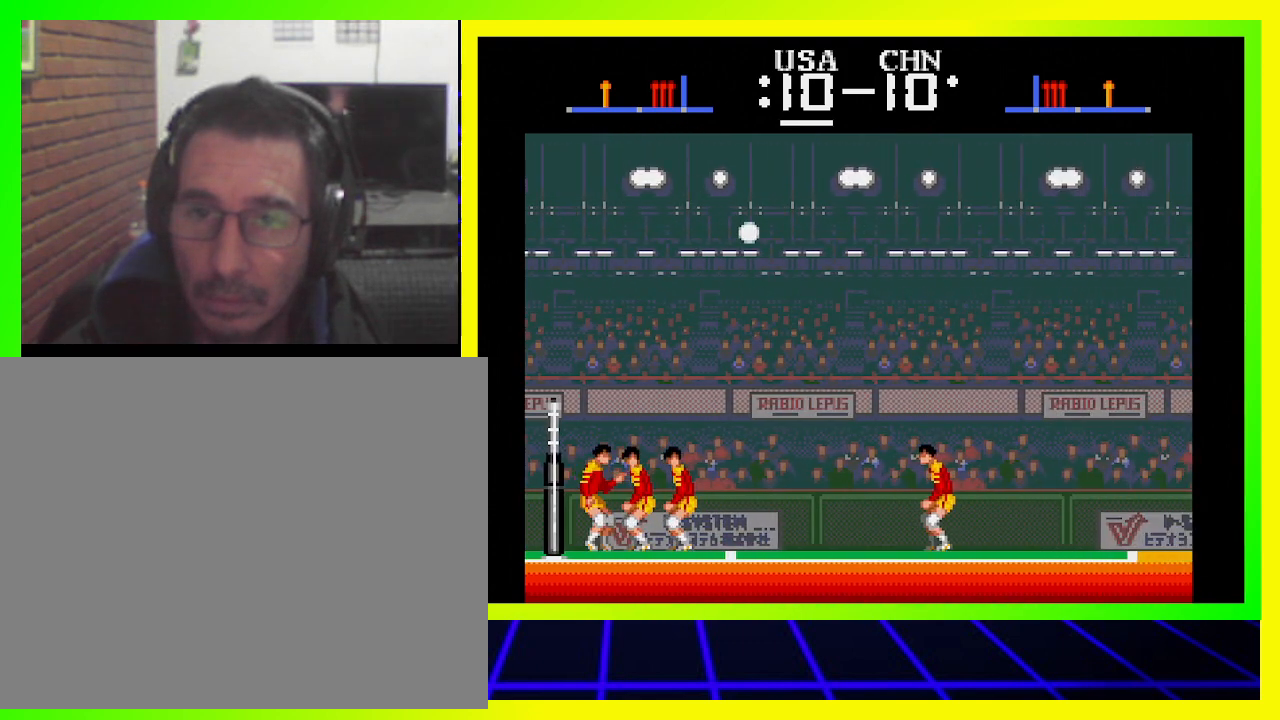
{"buttons": [], "left_stick": "center", "right_stick": "center", "events": []}
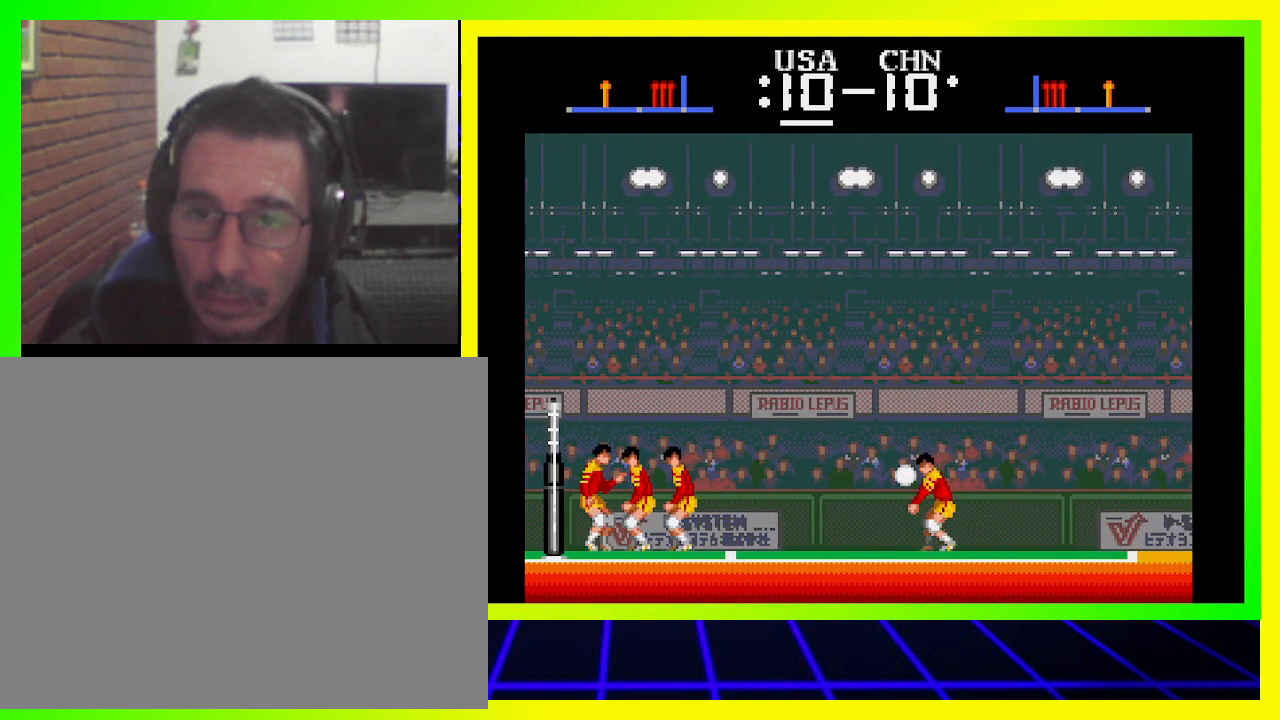
{"buttons": [], "left_stick": "center", "right_stick": "center", "events": [[33, "DPAD_RIGHT", "down"], [433, "DPAD_RIGHT", "up"]]}
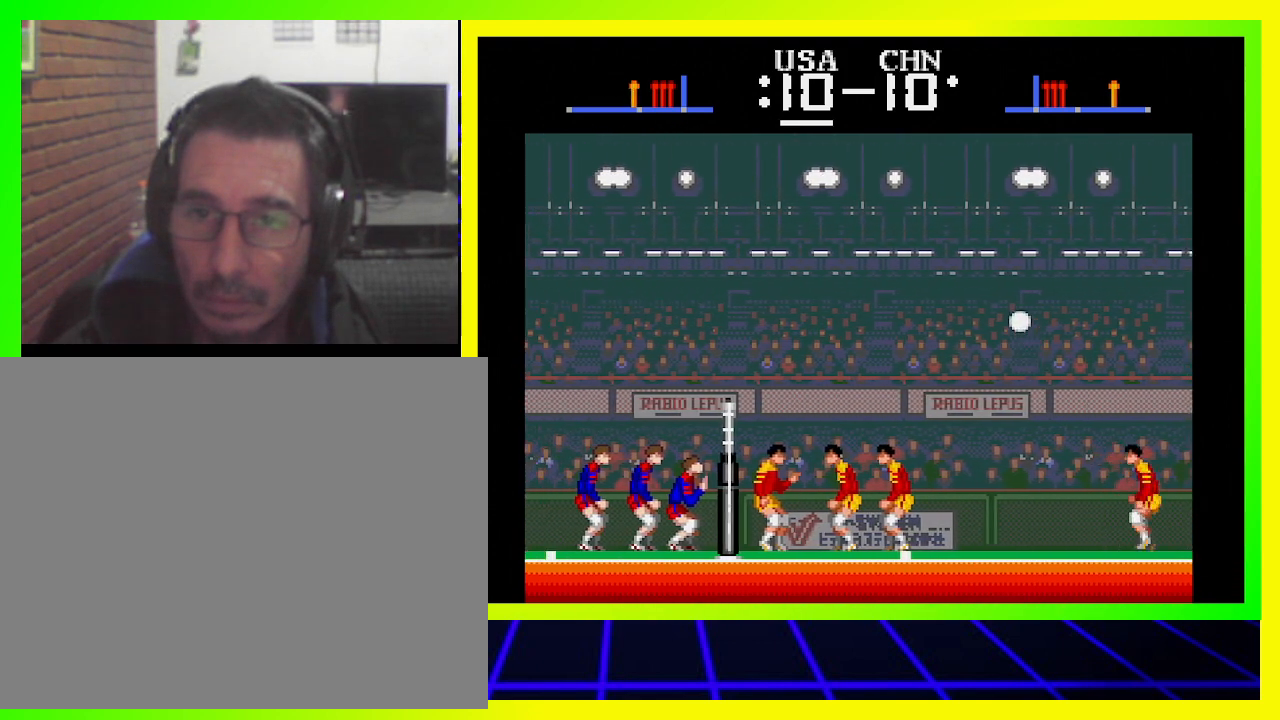
{"buttons": [], "left_stick": "center", "right_stick": "center", "events": [[267, "DPAD_RIGHT", "down"], [400, "DPAD_RIGHT", "up"]]}
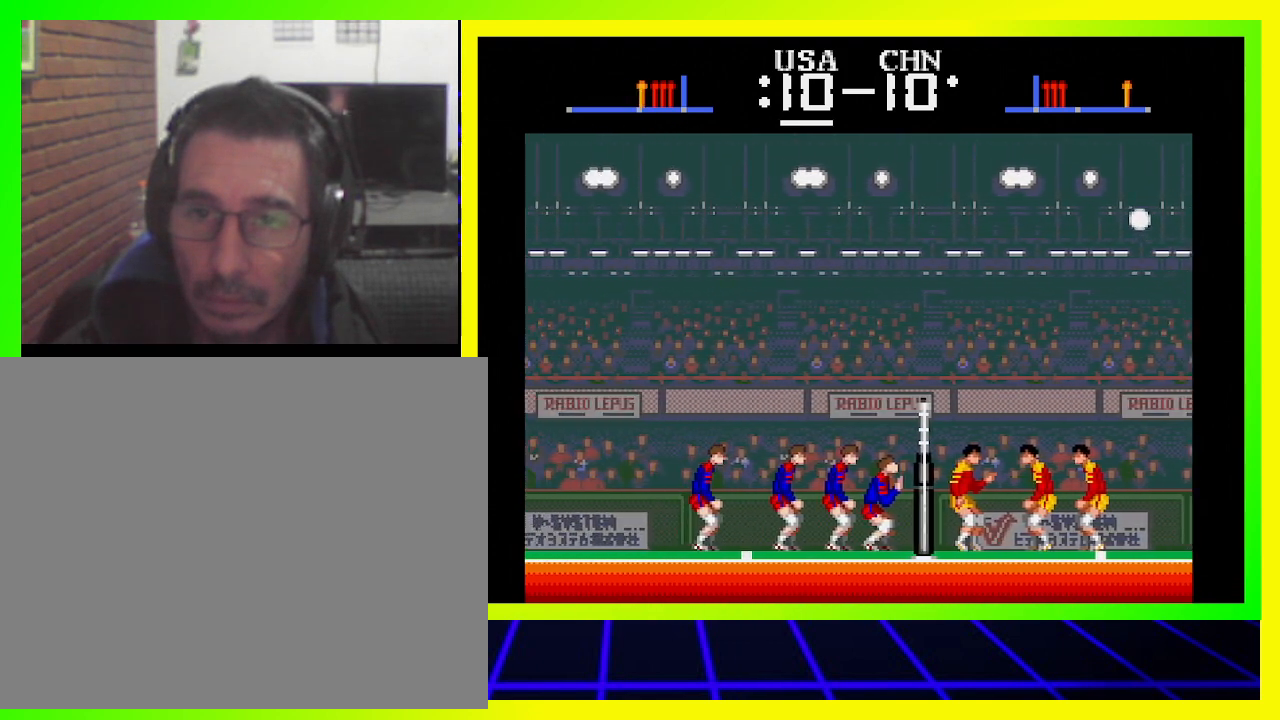
{"buttons": [], "left_stick": "center", "right_stick": "center", "events": [[267, "DPAD_LEFT", "down"], [367, "DPAD_LEFT", "up"]]}
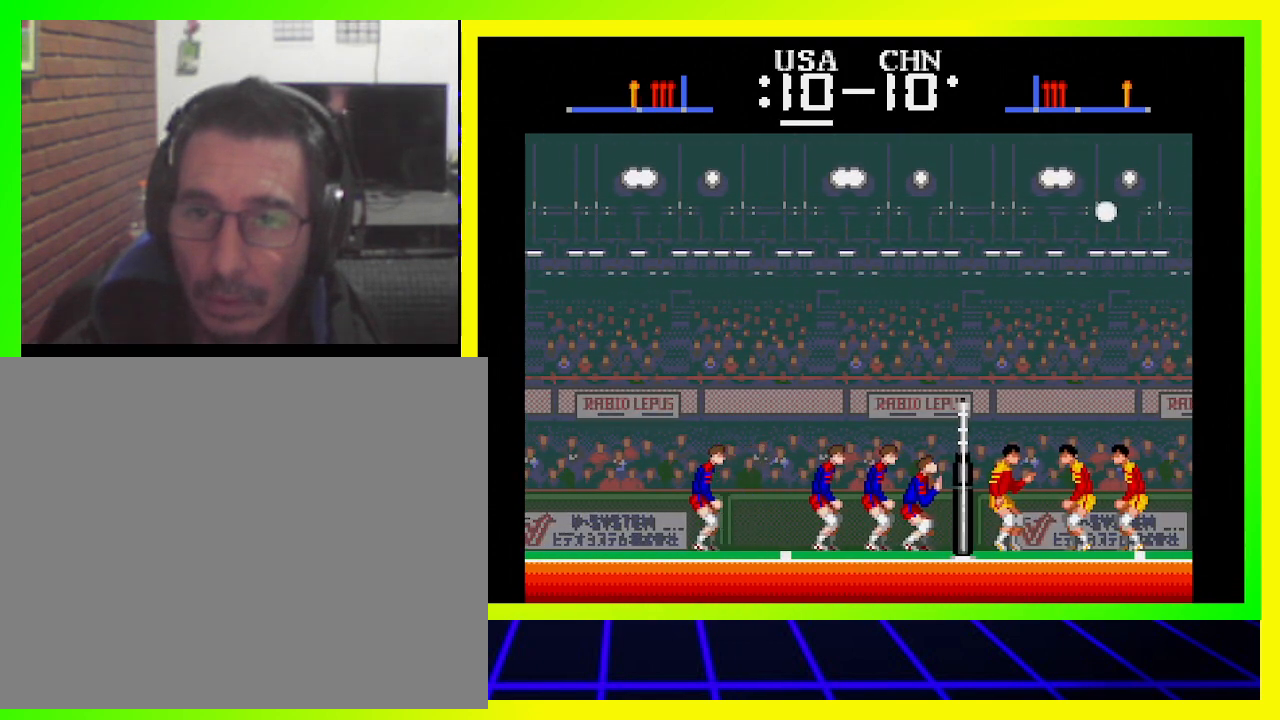
{"buttons": [], "left_stick": "center", "right_stick": "center", "events": [[233, "DPAD_LEFT", "down"], [300, "DPAD_LEFT", "up"]]}
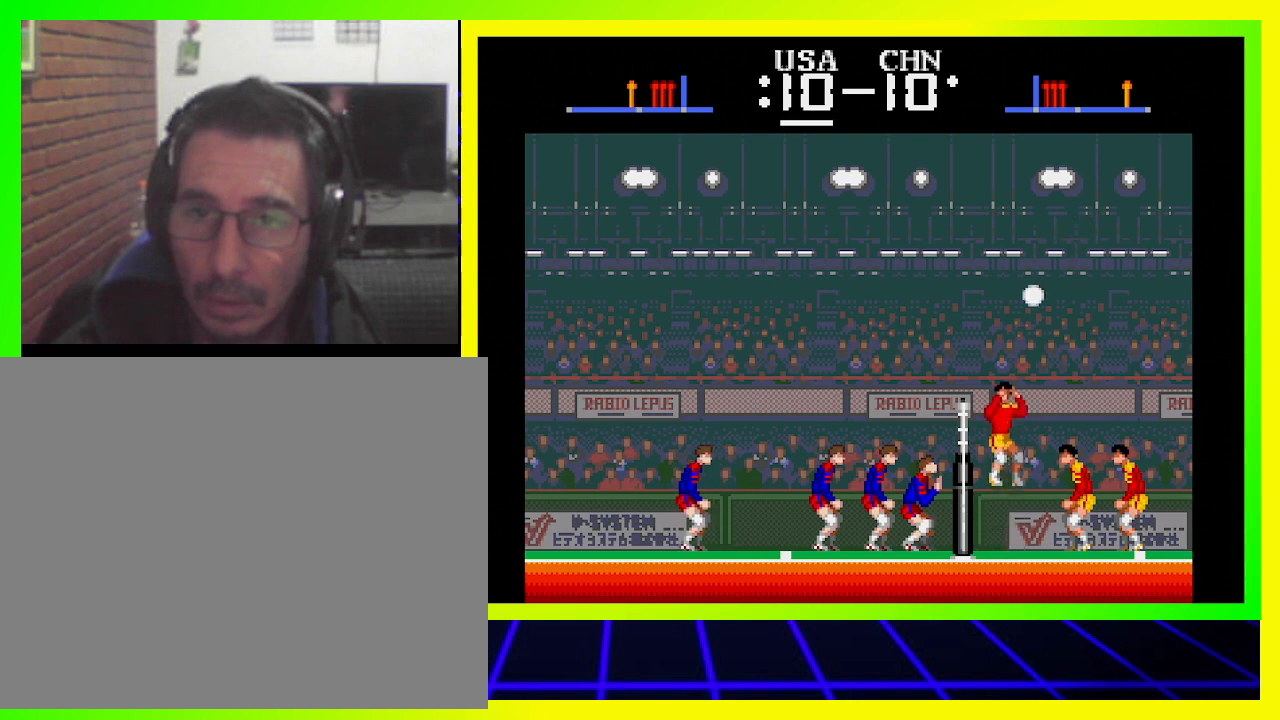
{"buttons": [], "left_stick": "center", "right_stick": "center", "events": []}
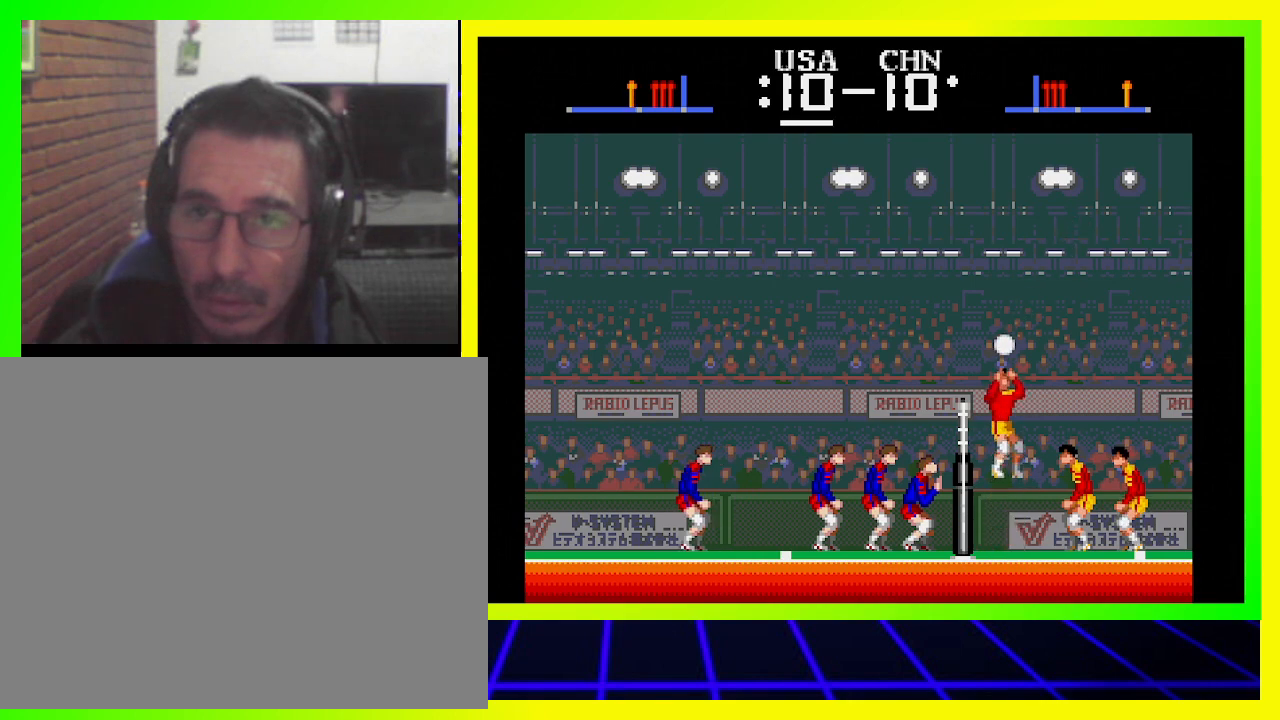
{"buttons": [], "left_stick": "center", "right_stick": "center", "events": []}
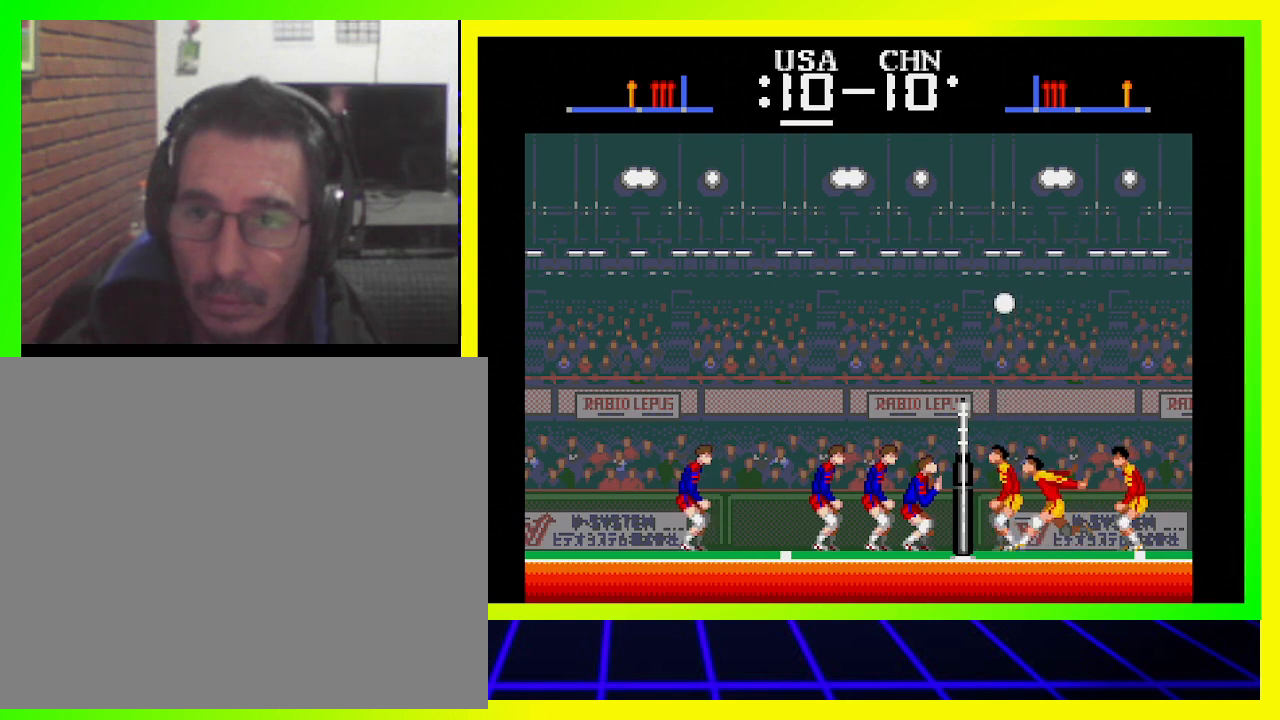
{"buttons": ["CROSS"], "left_stick": "center", "right_stick": "center", "events": [[333, "CROSS", "down"], [433, "CROSS", "up"], [500, "CROSS", "down"]]}
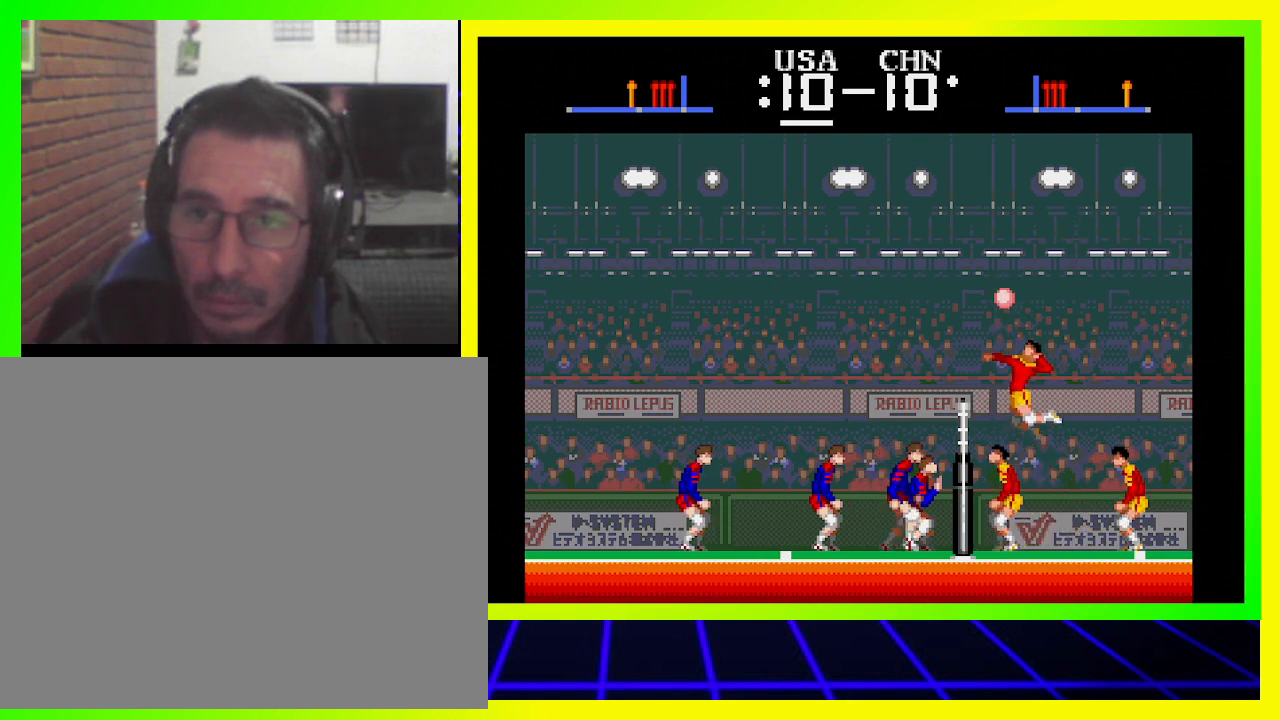
{"buttons": ["DPAD_RIGHT"], "left_stick": "center", "right_stick": "center", "events": [[100, "CROSS", "up"], [133, "CROSS", "down"], [233, "CROSS", "up"], [367, "DPAD_RIGHT", "down"], [400, "SQUARE", "down"], [500, "SQUARE", "up"]]}
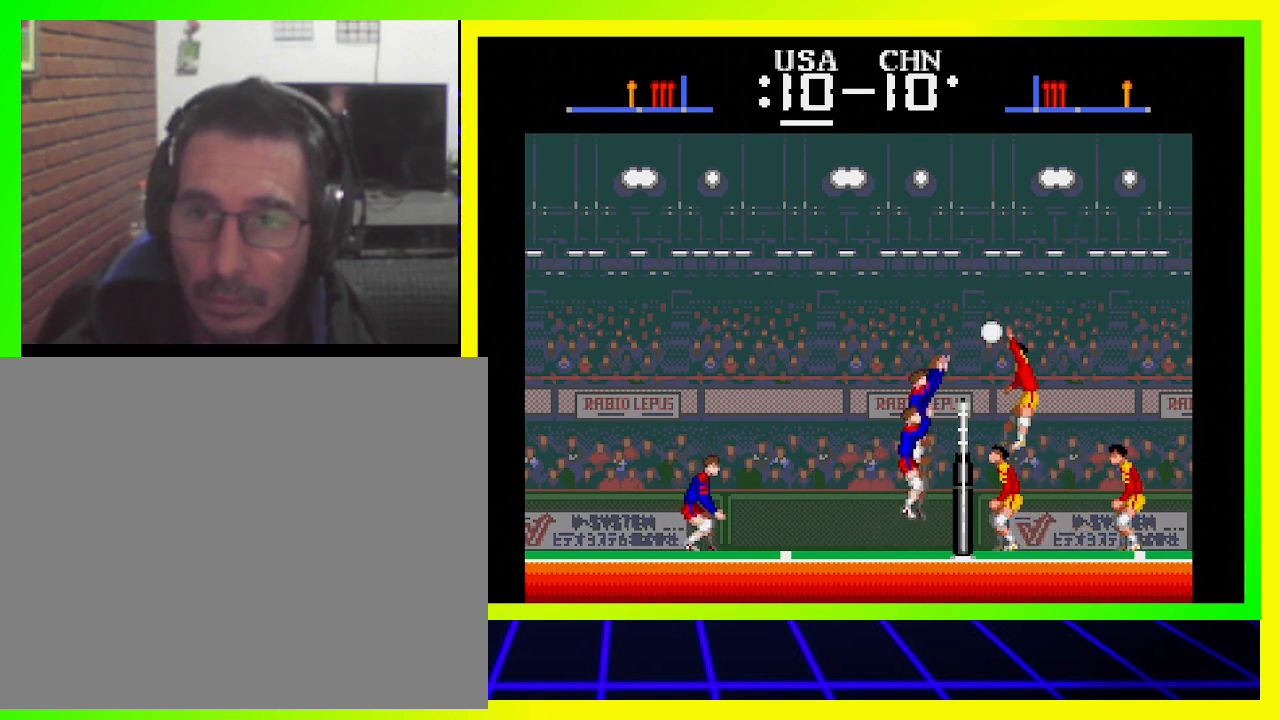
{"buttons": ["DPAD_RIGHT"], "left_stick": "center", "right_stick": "center", "events": [[33, "SQUARE", "down"], [100, "SQUARE", "up"], [133, "SQUARE", "down"], [233, "SQUARE", "up"], [267, "SQUARE", "down"], [367, "SQUARE", "up"], [400, "SQUARE", "down"], [500, "SQUARE", "up"]]}
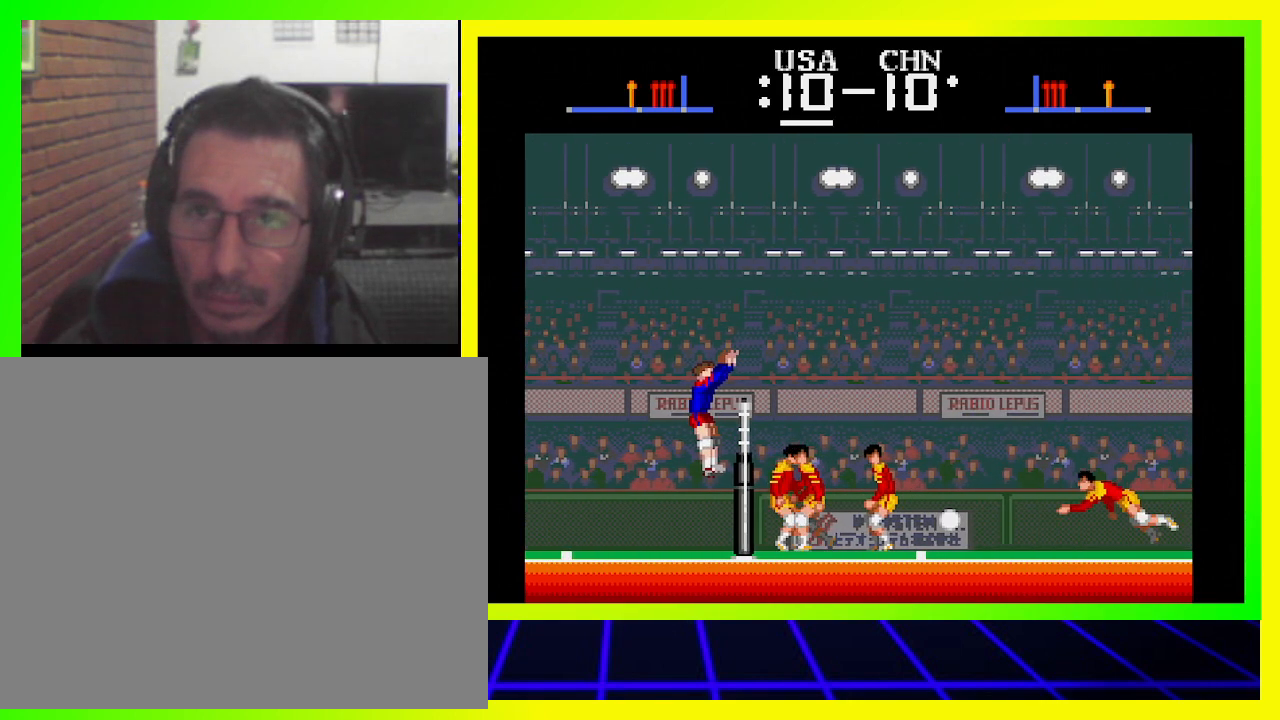
{"buttons": [], "left_stick": "center", "right_stick": "center", "events": [[67, "DPAD_RIGHT", "up"]]}
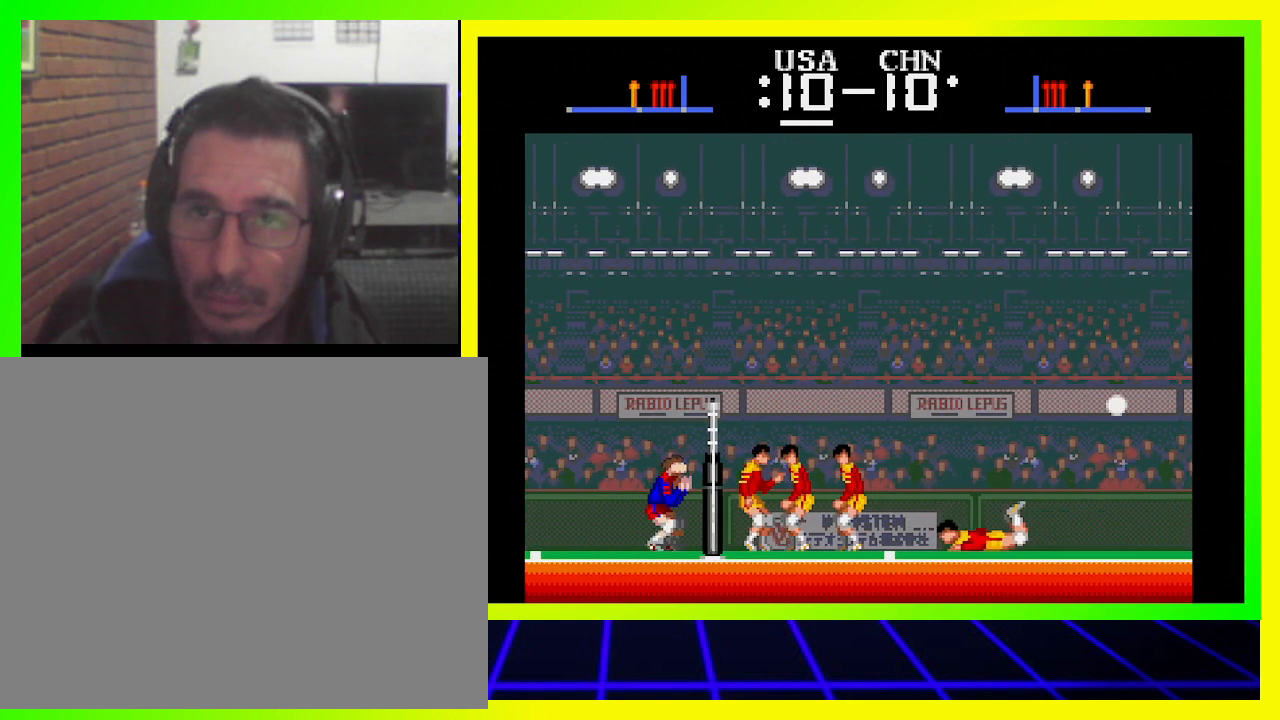
{"buttons": [], "left_stick": "center", "right_stick": "center", "events": []}
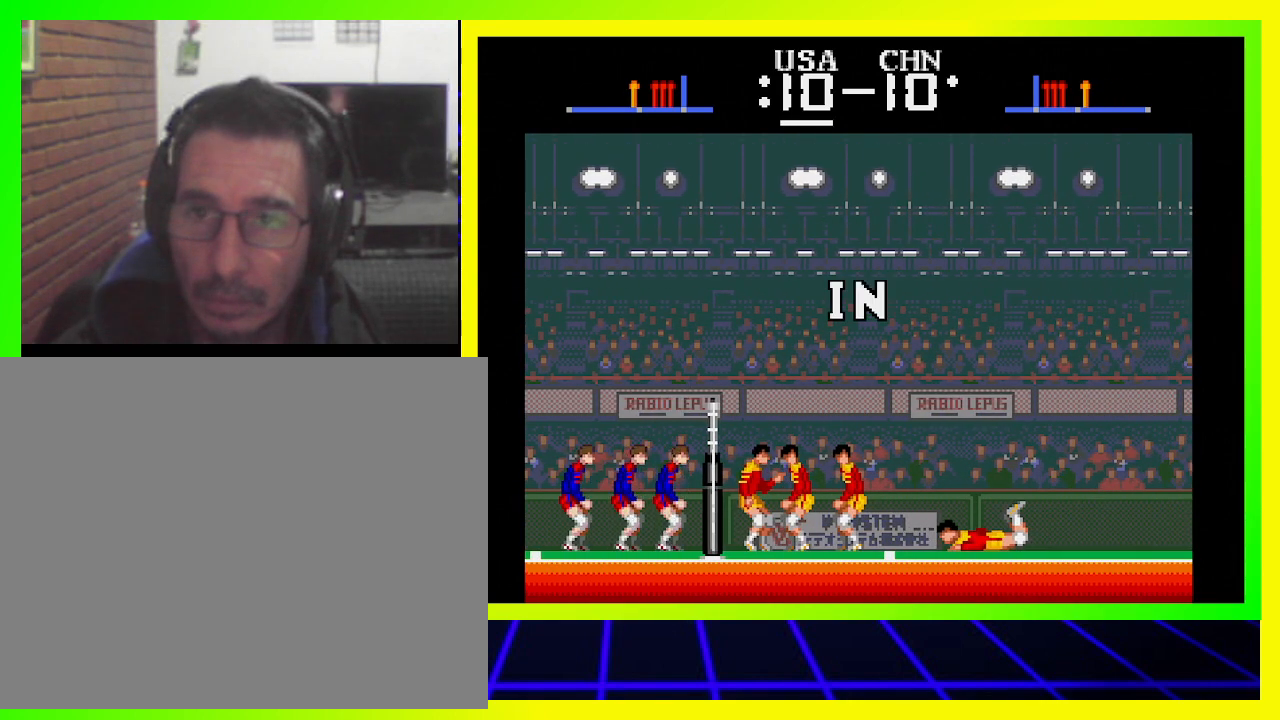
{"buttons": [], "left_stick": "center", "right_stick": "center", "events": []}
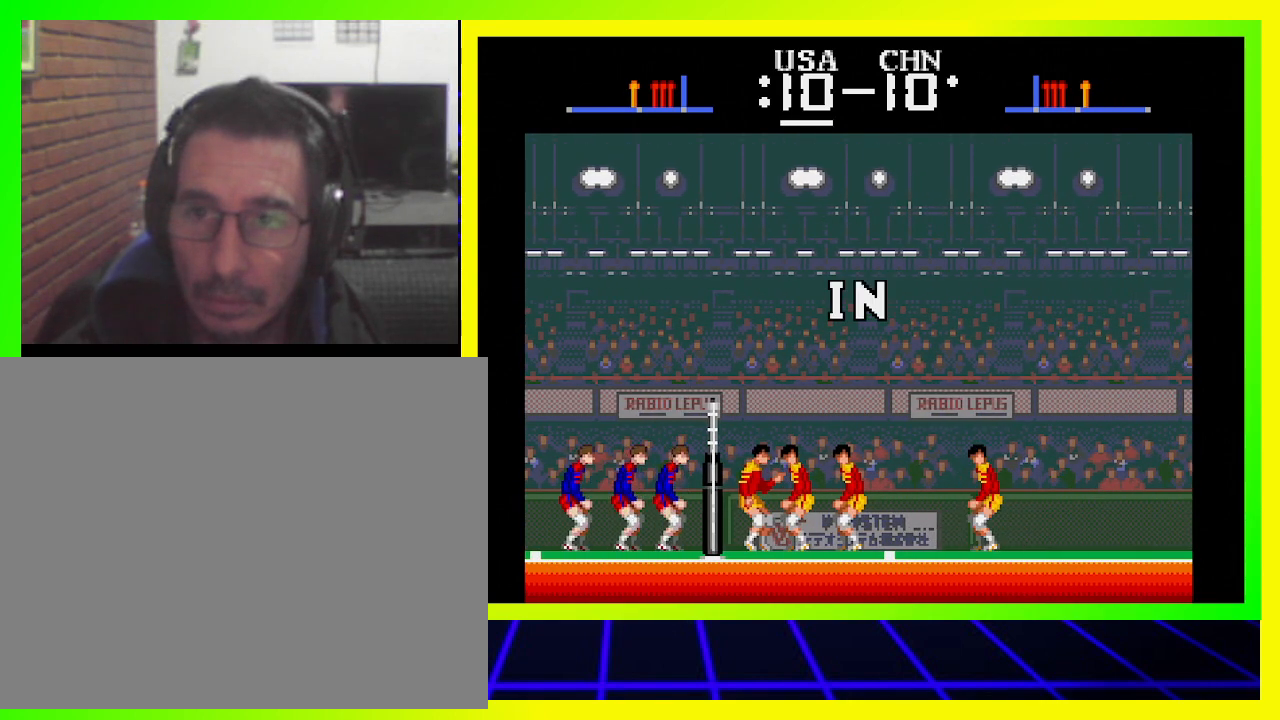
{"buttons": [], "left_stick": "center", "right_stick": "center", "events": []}